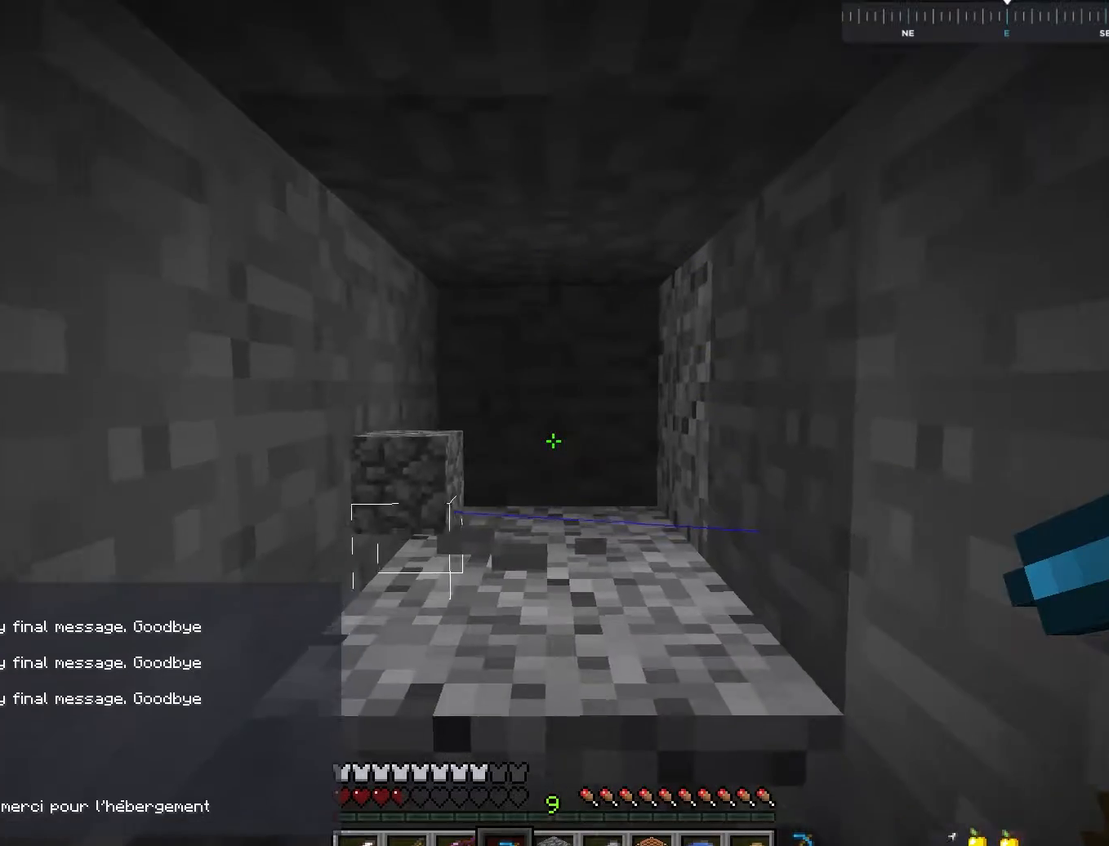
Gameplay with keyboard and mouse; each line is a JSON object with the keys and mouse buttons held at the frame after it. "events" lists presses ("down") and releases ("up") of "a", "d", "s", "space", "w", "mouse_left" and "mouse_right" between this image and that frame as [ms after this image, input, new state], when the widget could be followed in between. "mouse_left", "mouse_right" = the "left", "right" buttons of the "mouse" list. No other keys are recorded. Fast repeated clicks can show as one long hold. Mouse movement is not recorded.
{"keys": ["s"], "mouse": [], "events": []}
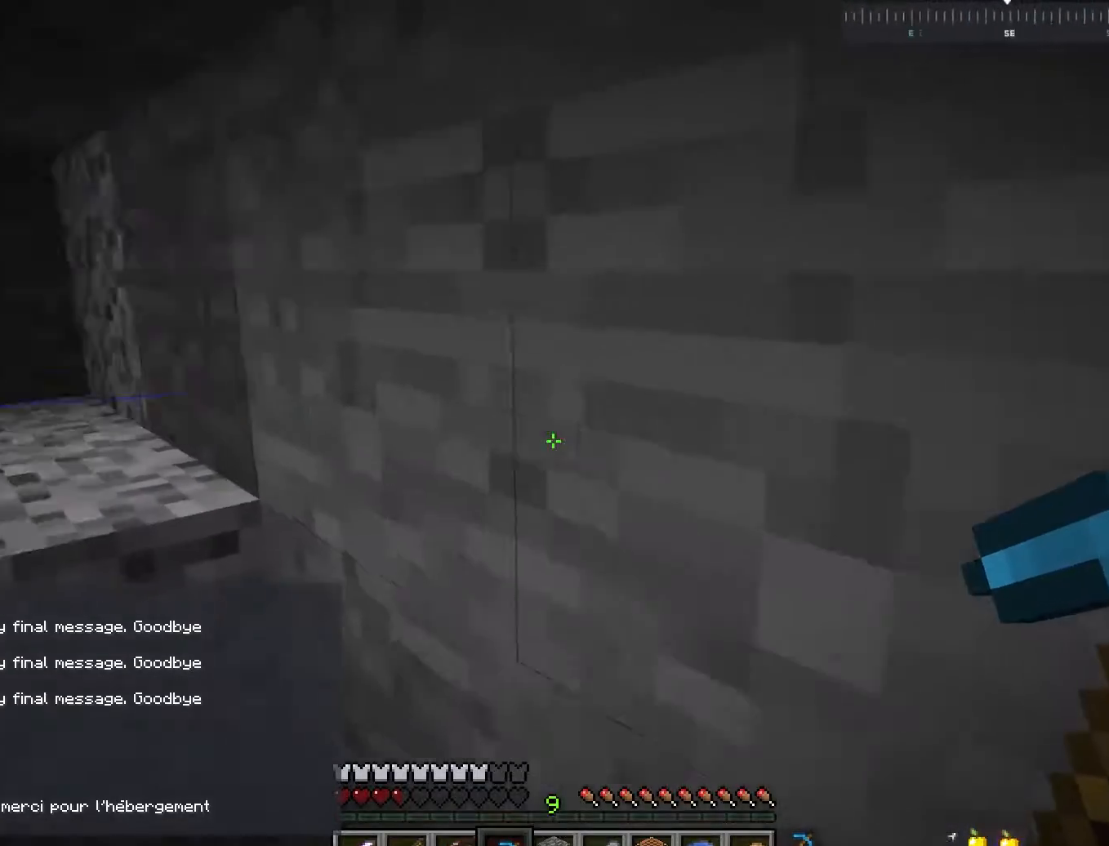
{"keys": ["d", "w"], "mouse": [], "events": [[100, "d", "down"], [317, "s", "up"], [500, "w", "down"]]}
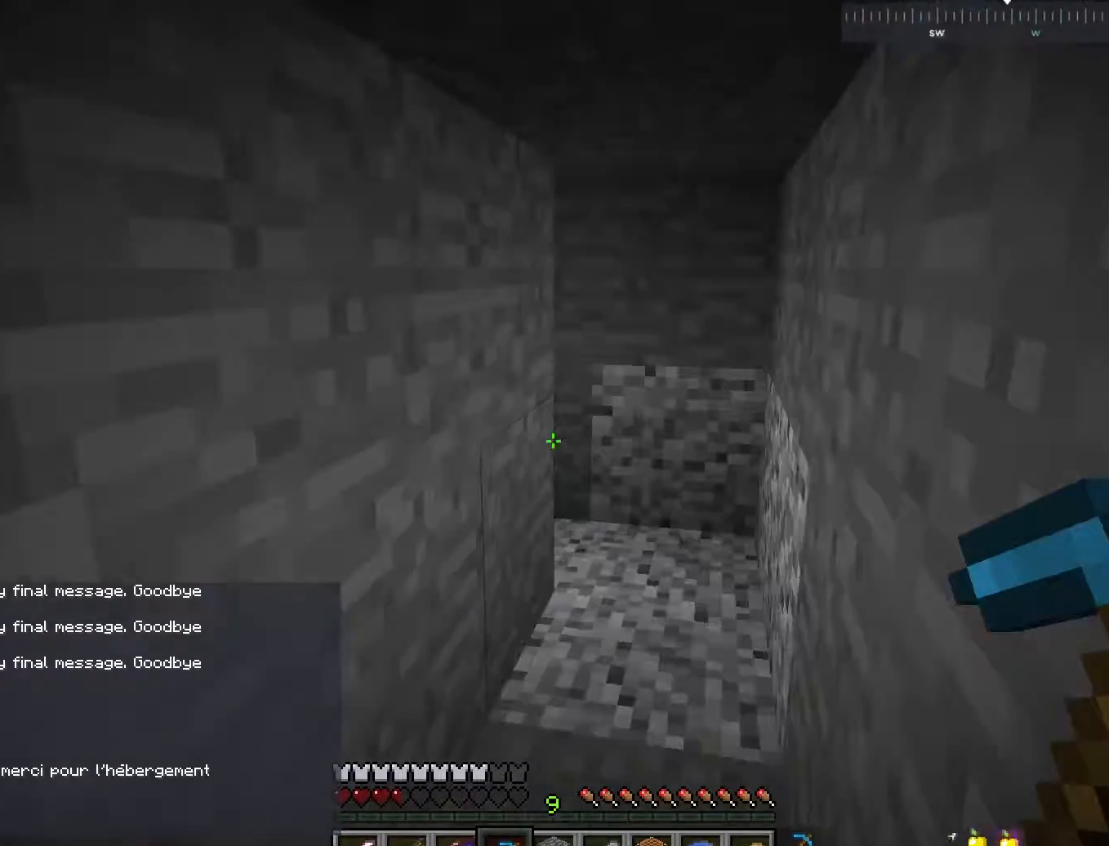
{"keys": ["a", "w"], "mouse": ["left"], "events": [[117, "d", "up"], [300, "mouse_left", "down"], [400, "a", "down"]]}
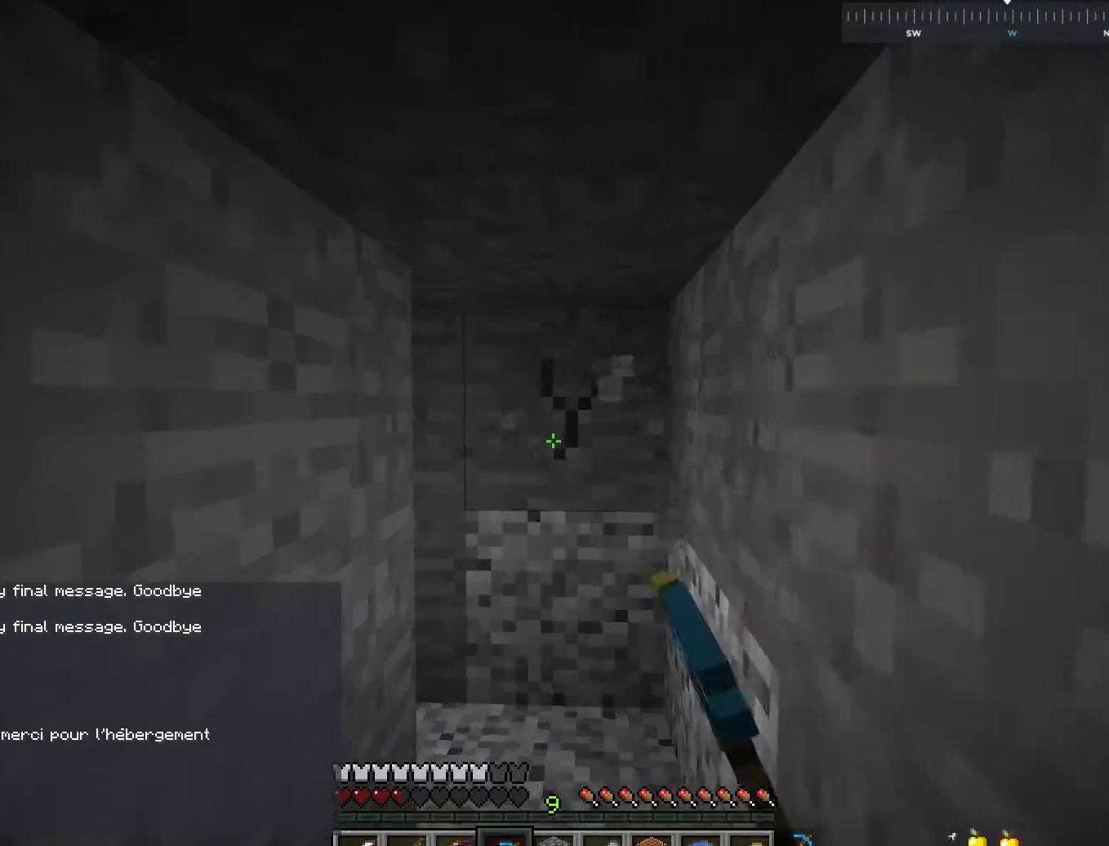
{"keys": ["w"], "mouse": ["left"], "events": [[67, "a", "up"]]}
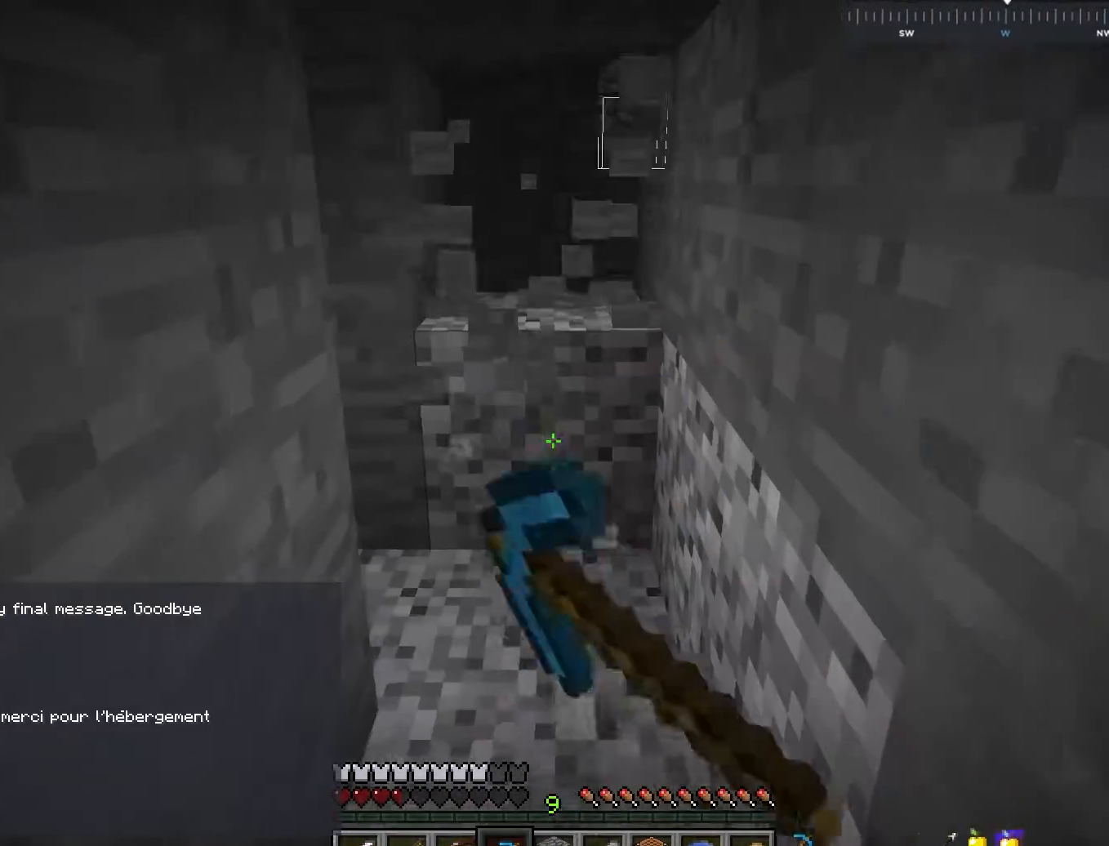
{"keys": ["d", "w"], "mouse": [], "events": [[250, "d", "down"], [267, "mouse_left", "up"]]}
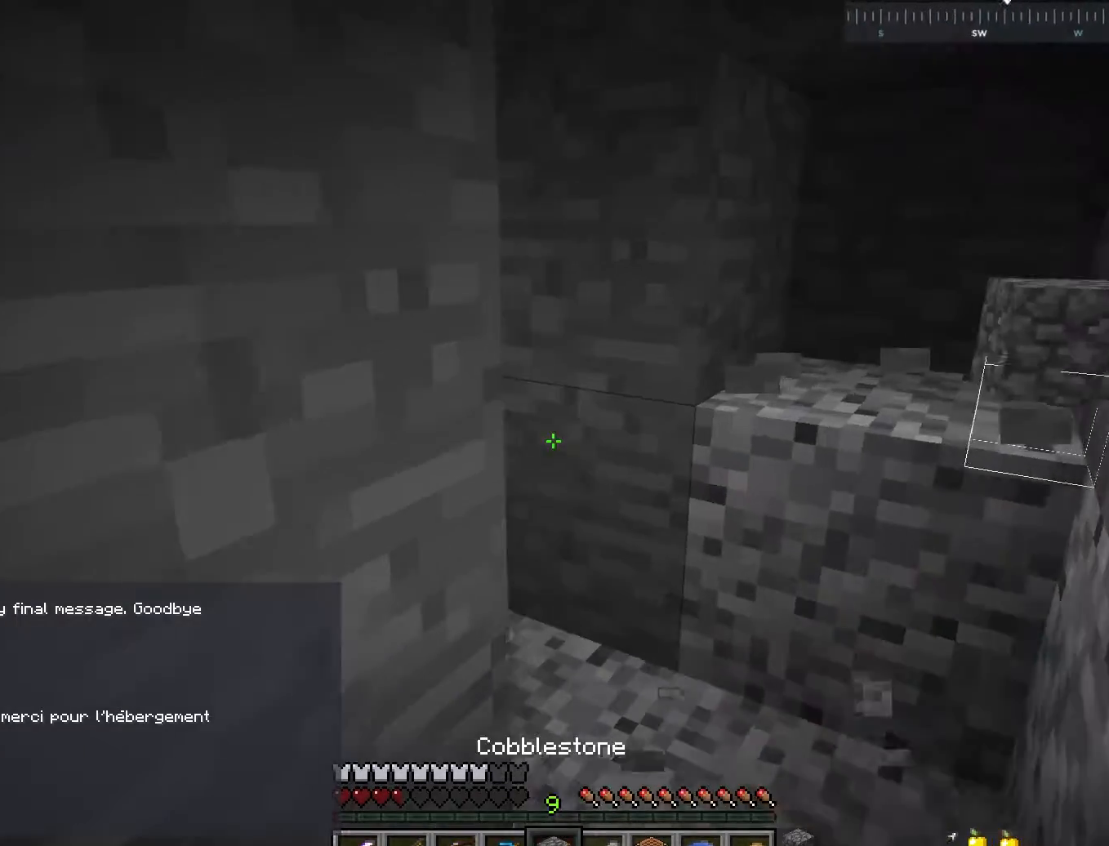
{"keys": ["d", "w"], "mouse": ["right"], "events": [[500, "mouse_right", "down"]]}
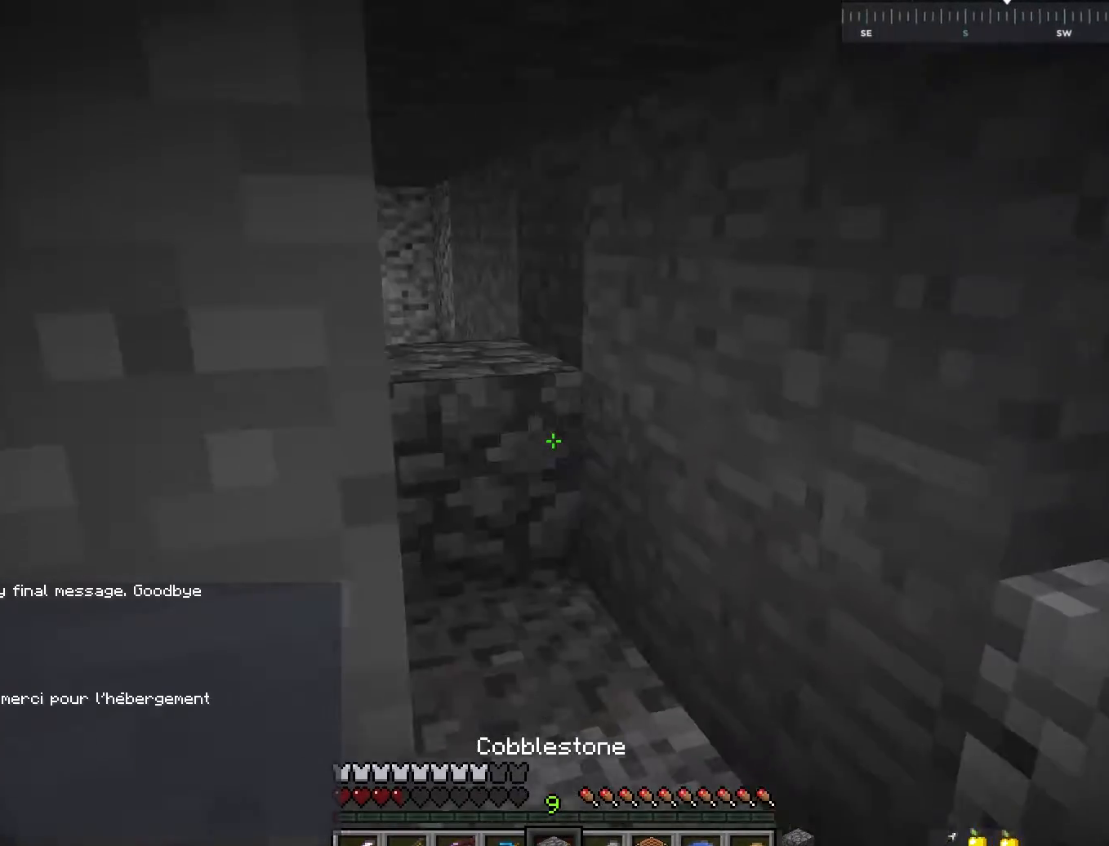
{"keys": [], "mouse": [], "events": [[17, "w", "up"], [117, "d", "up"], [467, "mouse_right", "up"]]}
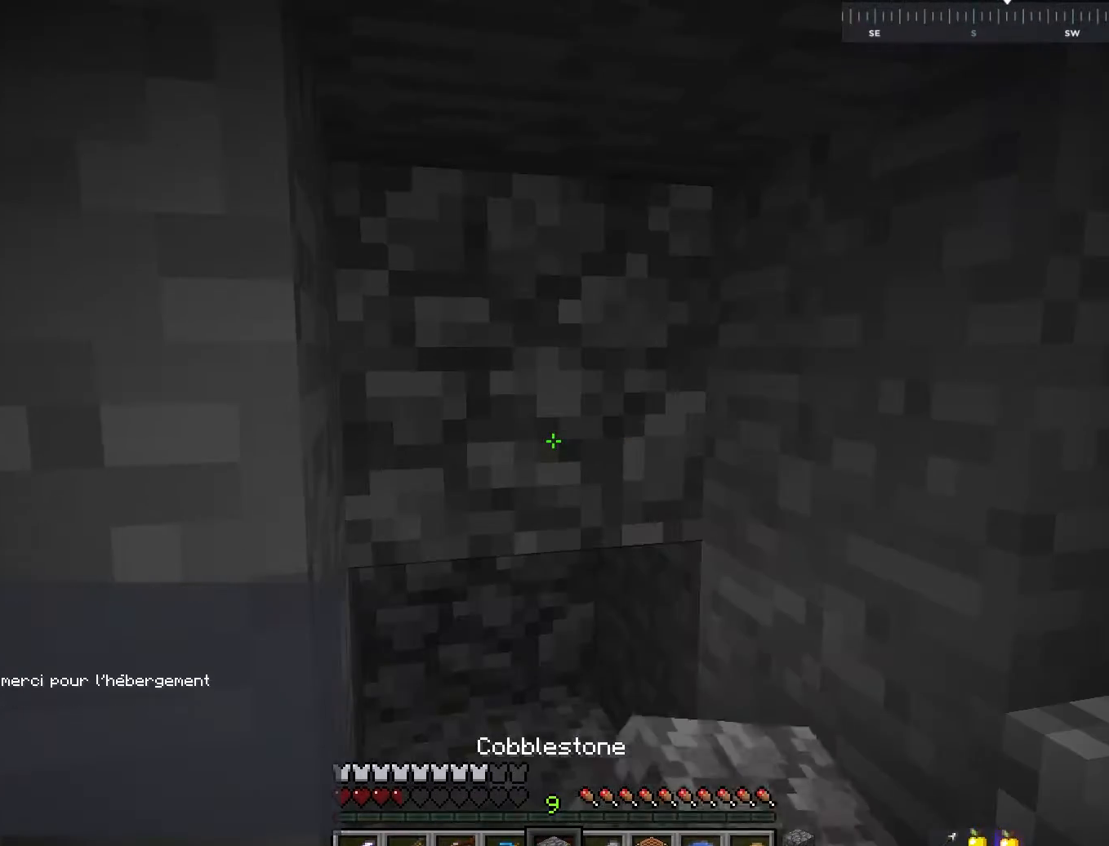
{"keys": [], "mouse": [], "events": [[350, "mouse_right", "down"], [467, "mouse_right", "up"]]}
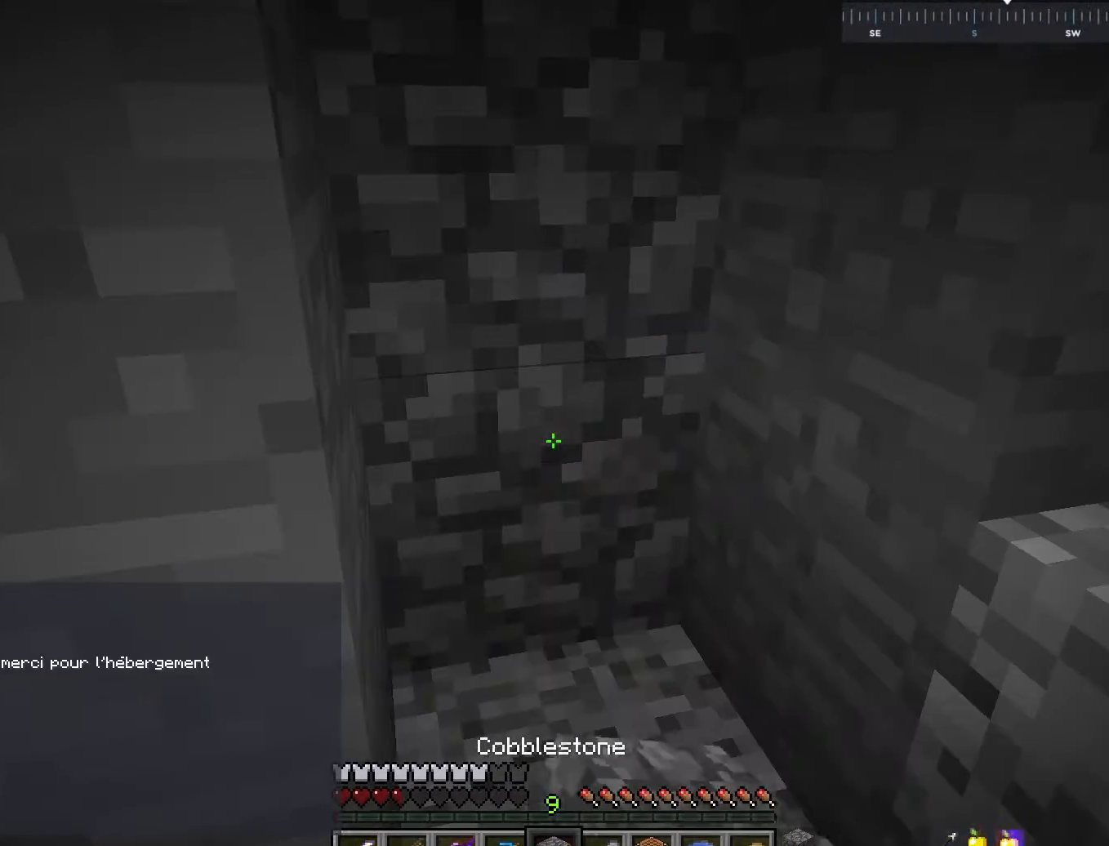
{"keys": [], "mouse": [], "events": []}
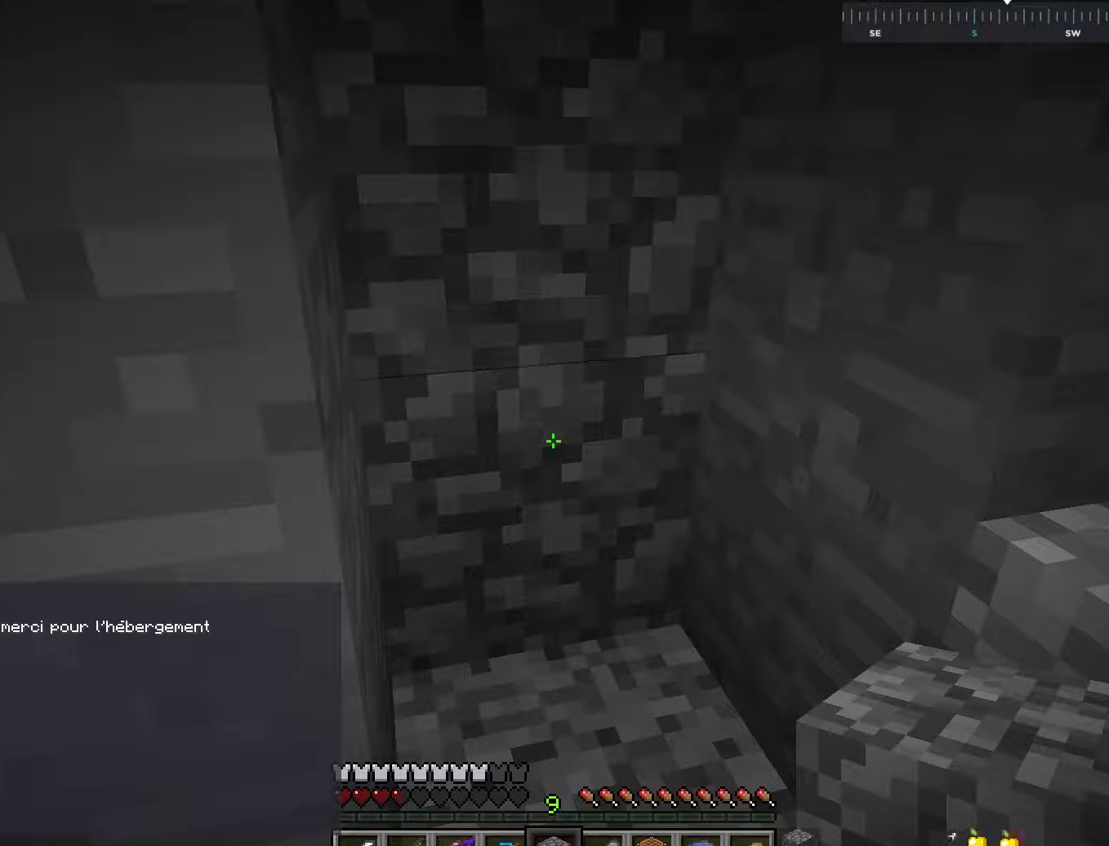
{"keys": [], "mouse": [], "events": []}
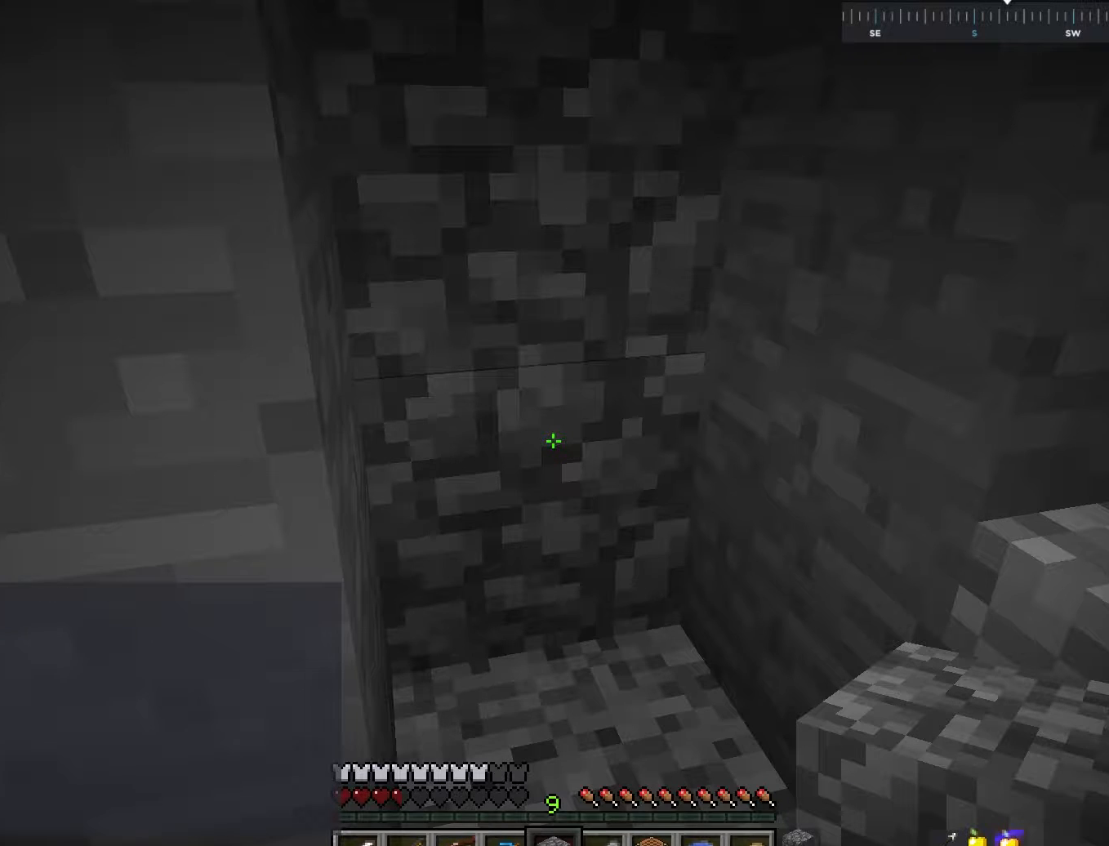
{"keys": [], "mouse": [], "events": []}
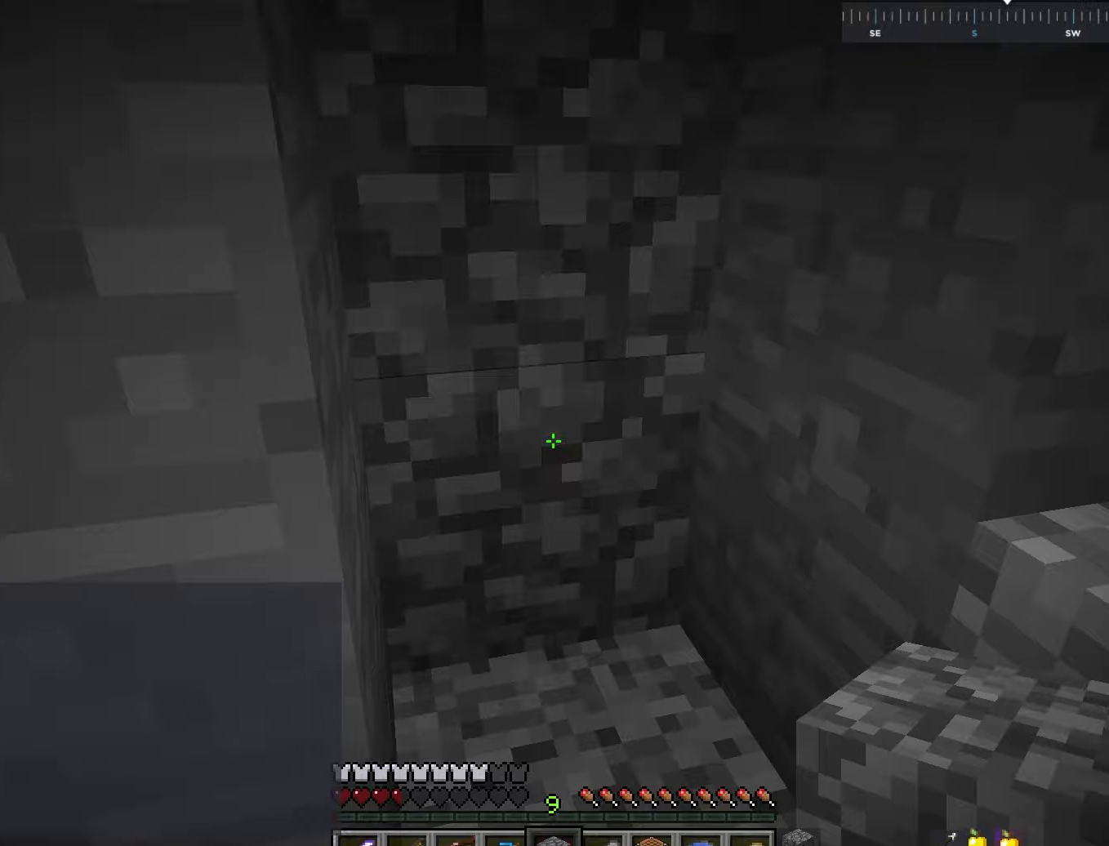
{"keys": [], "mouse": [], "events": []}
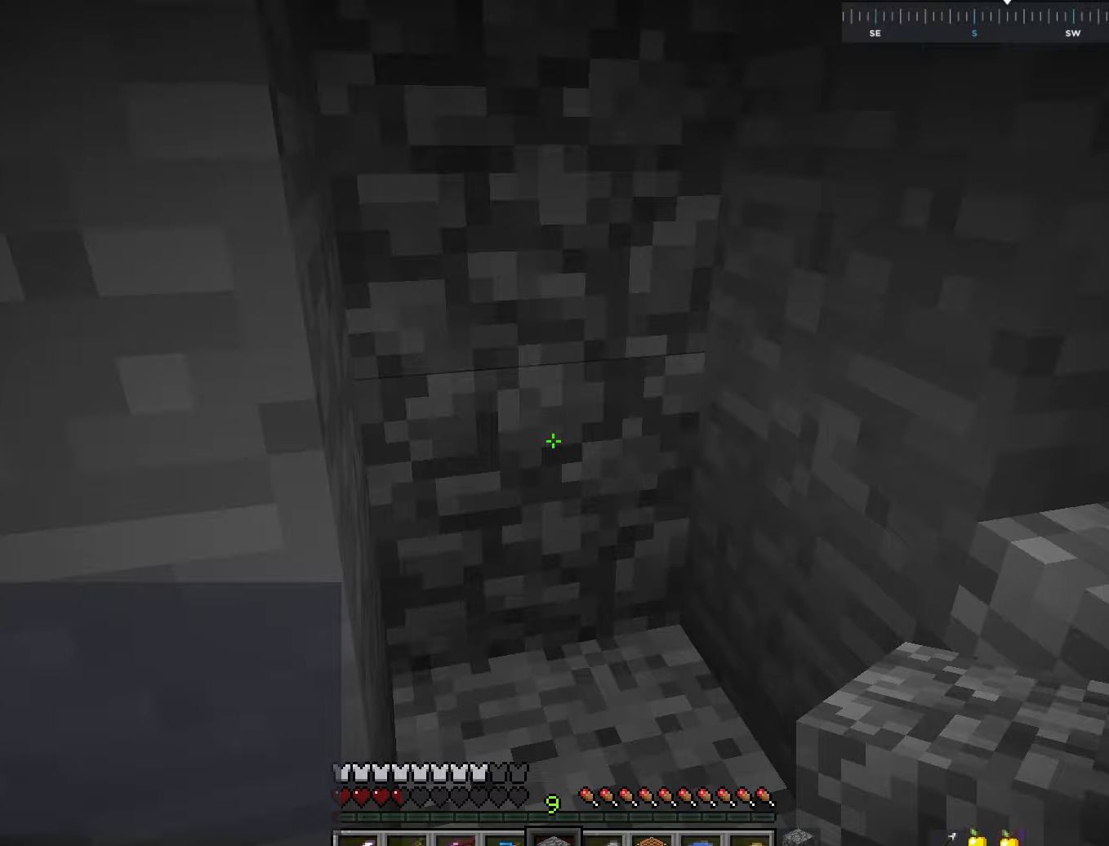
{"keys": [], "mouse": [], "events": []}
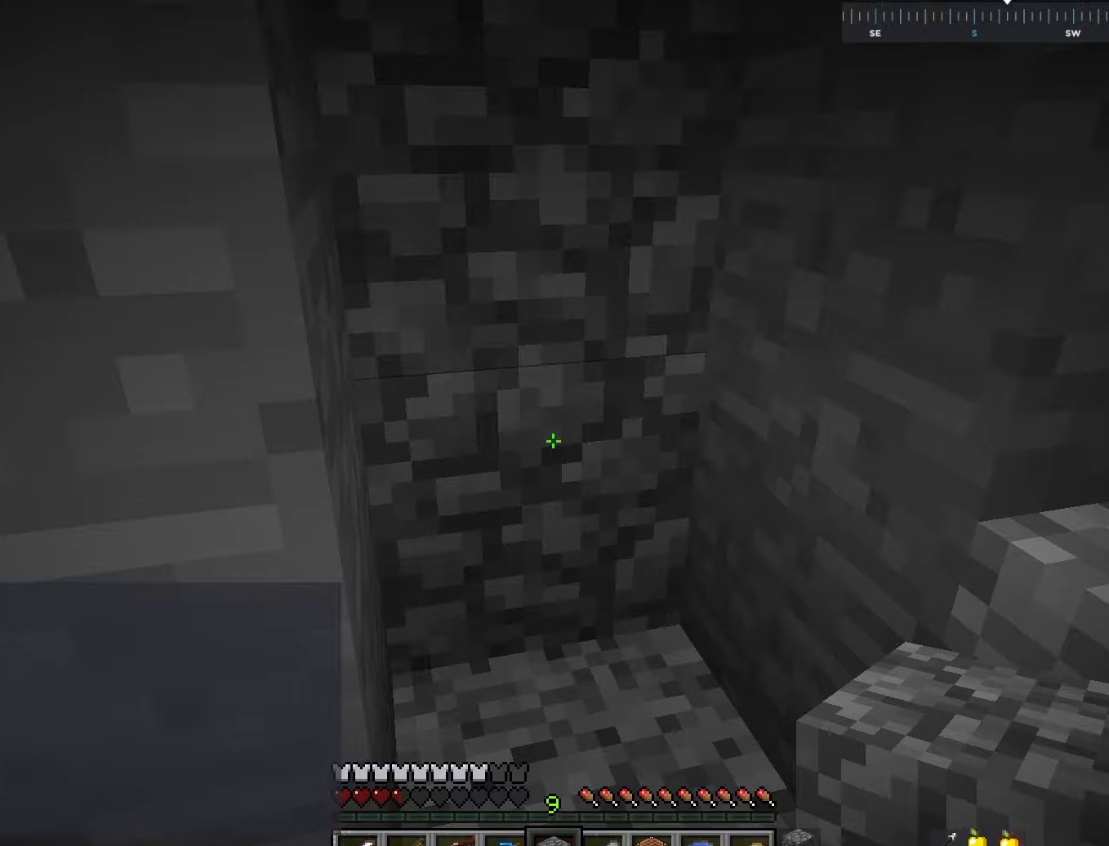
{"keys": [], "mouse": [], "events": []}
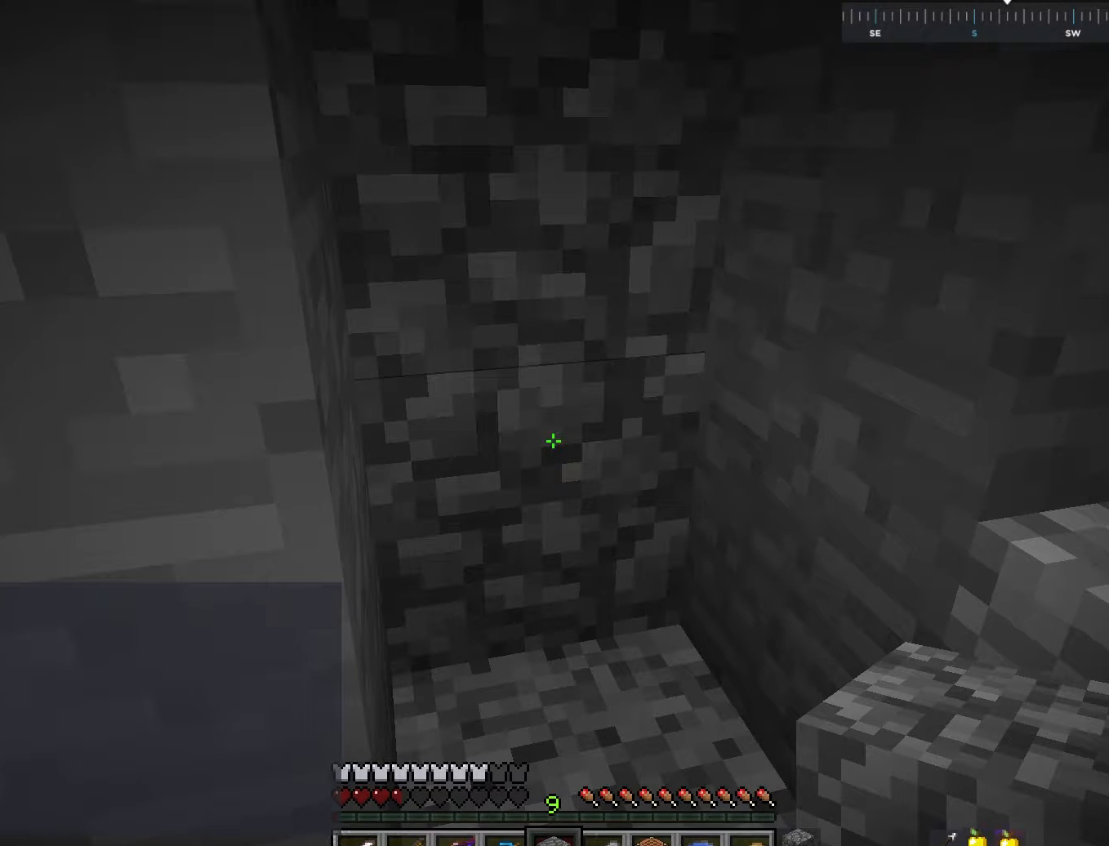
{"keys": [], "mouse": [], "events": []}
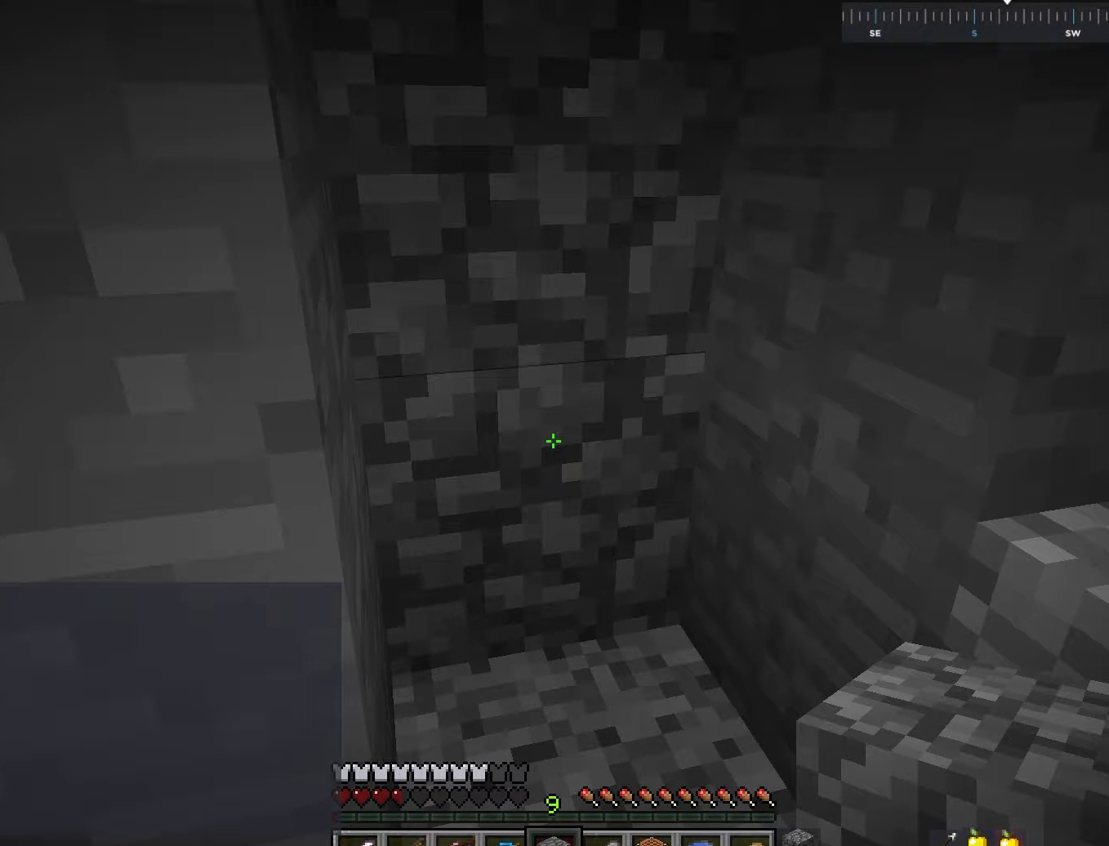
{"keys": [], "mouse": [], "events": []}
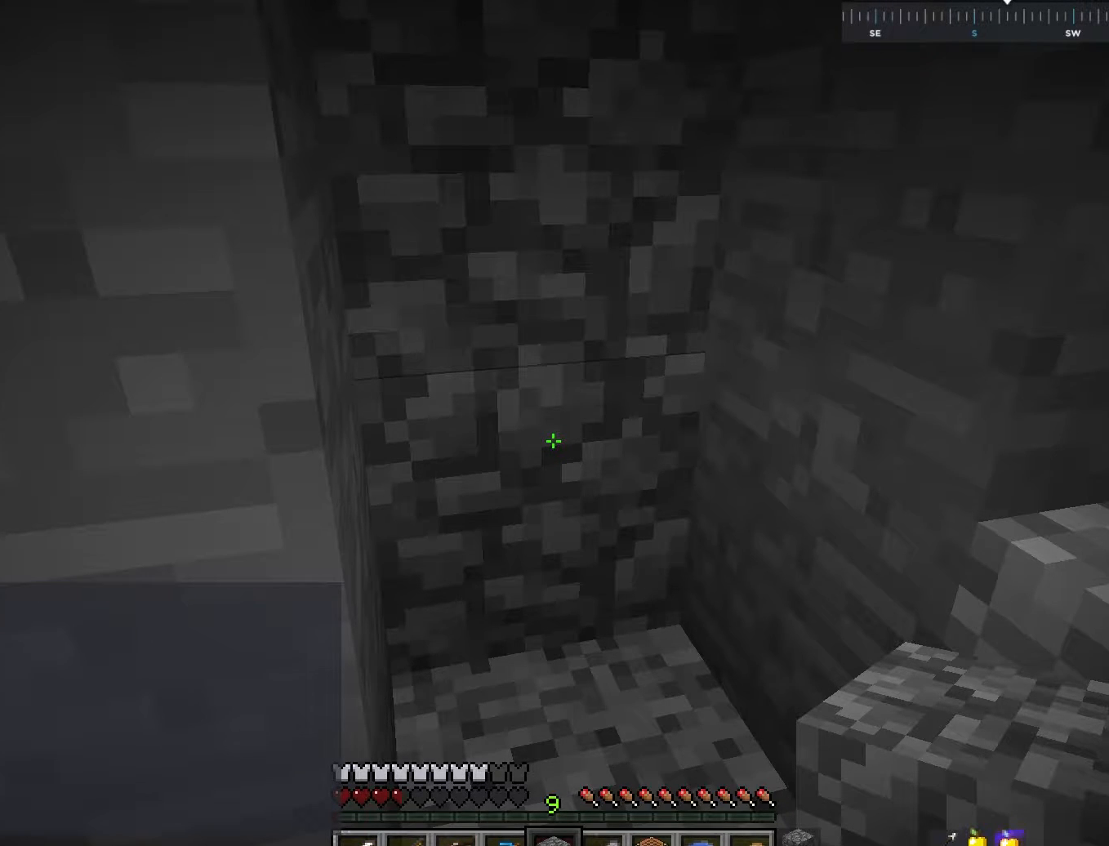
{"keys": [], "mouse": [], "events": []}
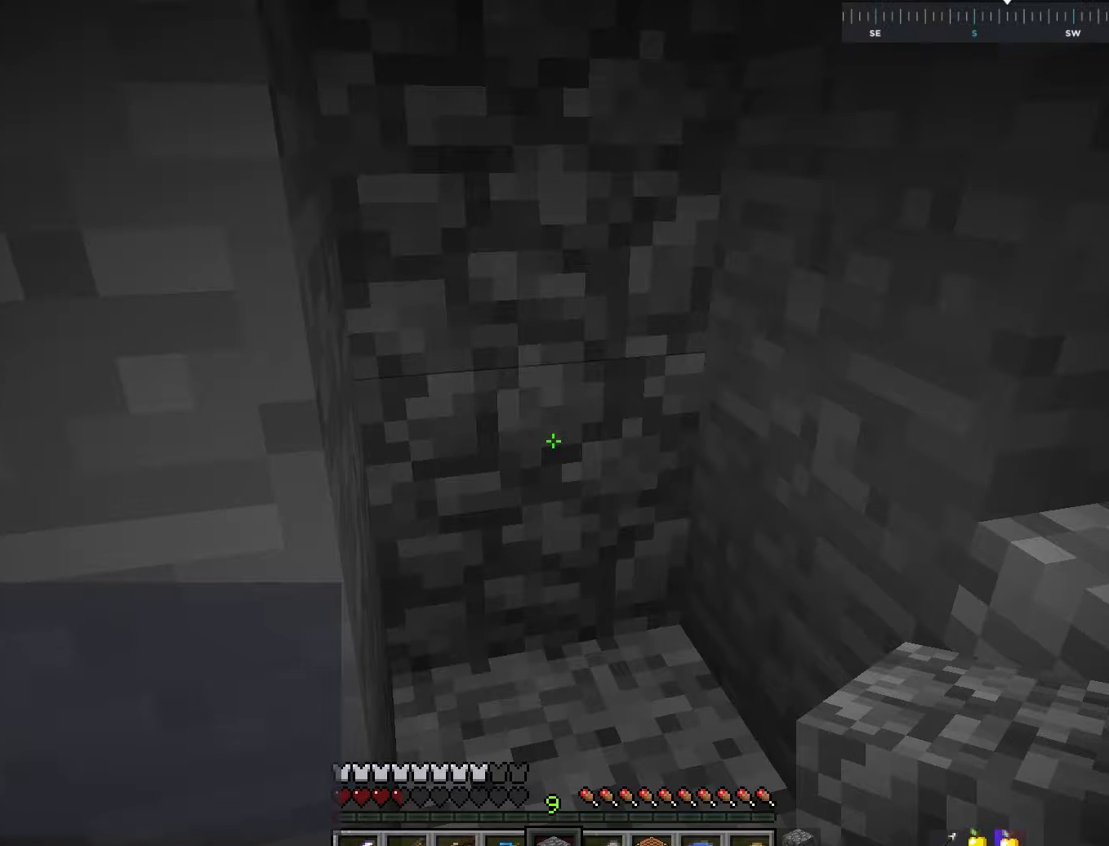
{"keys": [], "mouse": [], "events": []}
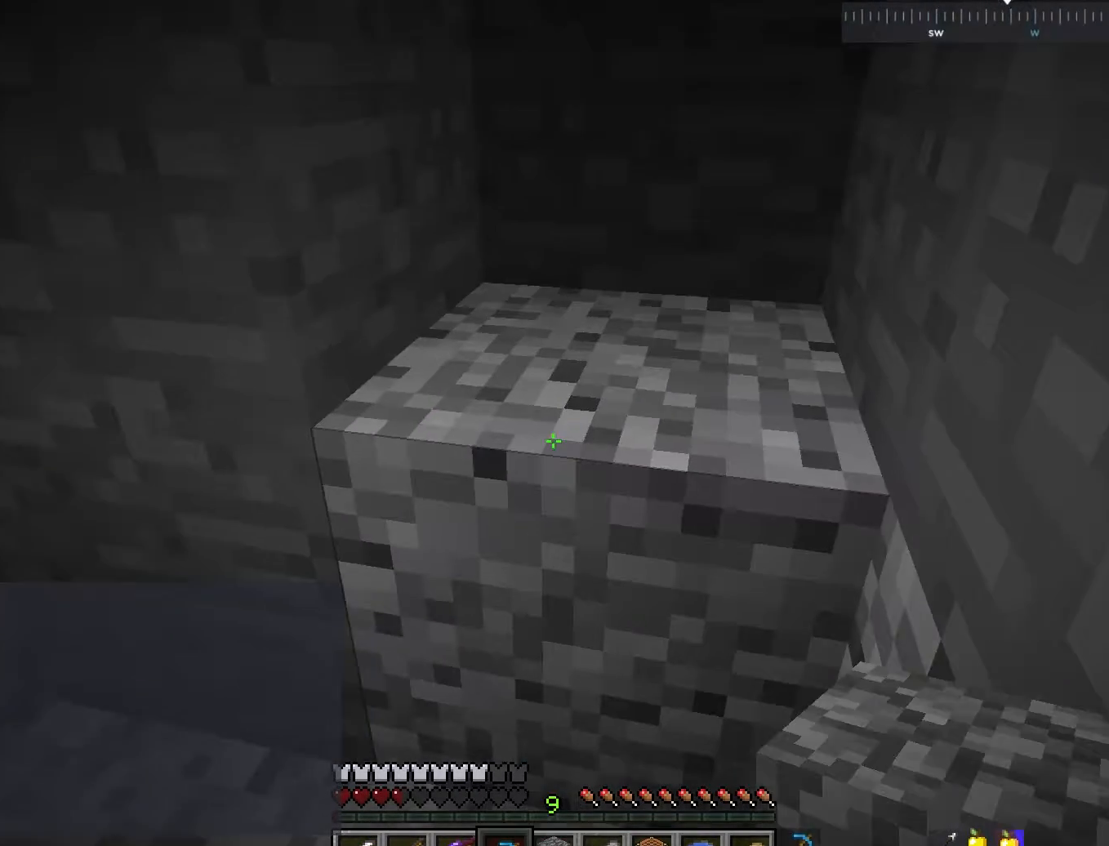
{"keys": [], "mouse": [], "events": [[100, "mouse_left", "down"], [467, "mouse_left", "up"]]}
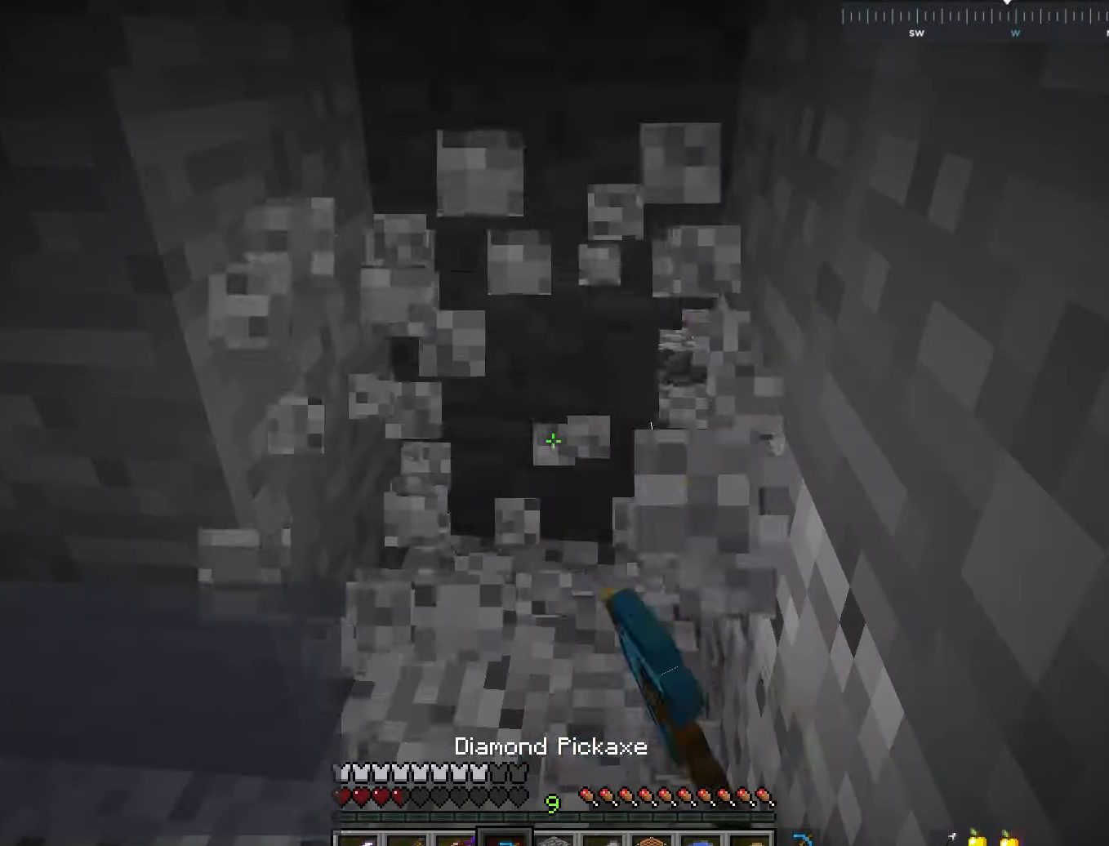
{"keys": [], "mouse": [], "events": []}
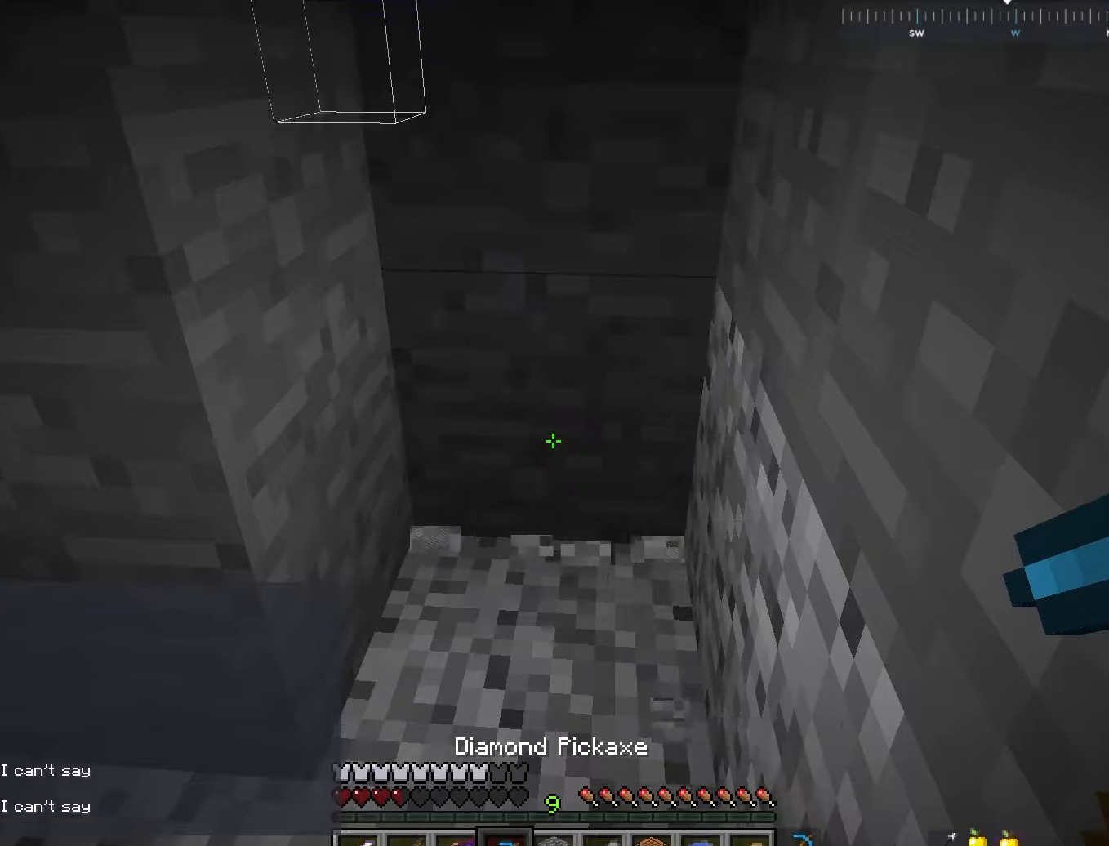
{"keys": [], "mouse": [], "events": []}
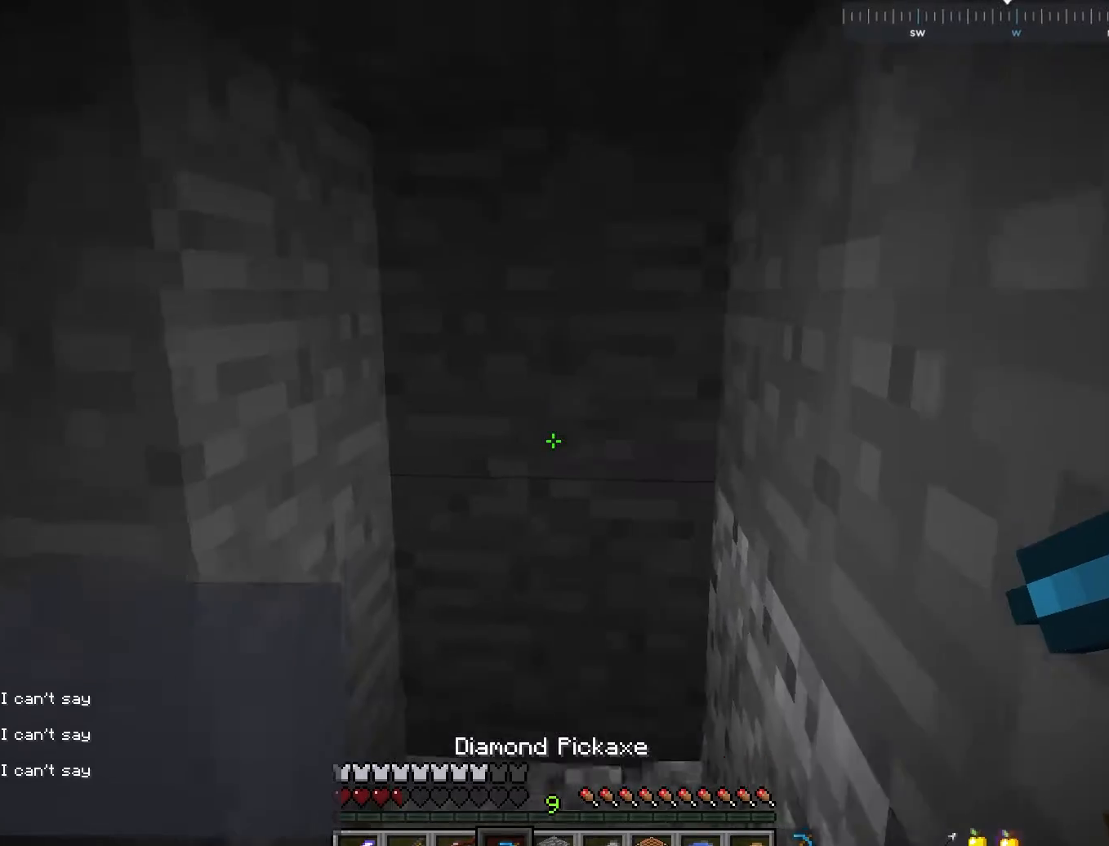
{"keys": ["w"], "mouse": ["left"], "events": [[50, "mouse_left", "down"], [150, "w", "down"]]}
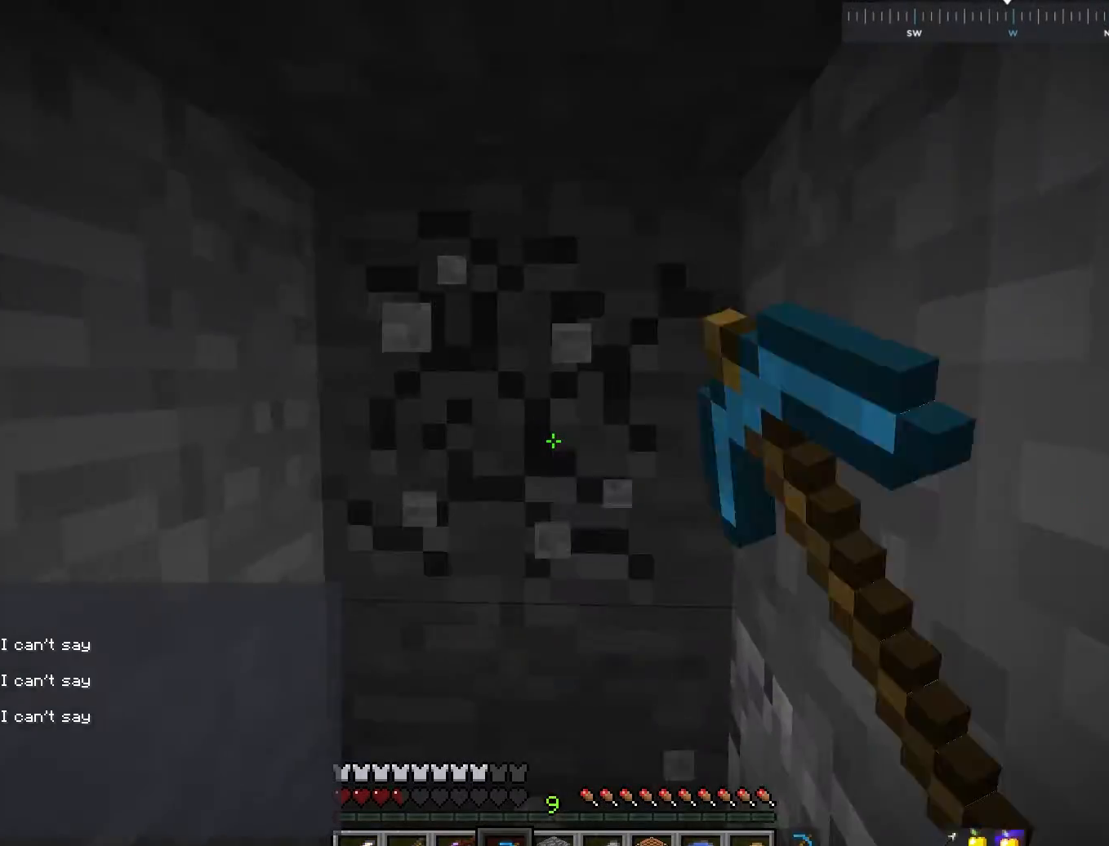
{"keys": ["w"], "mouse": ["left"], "events": []}
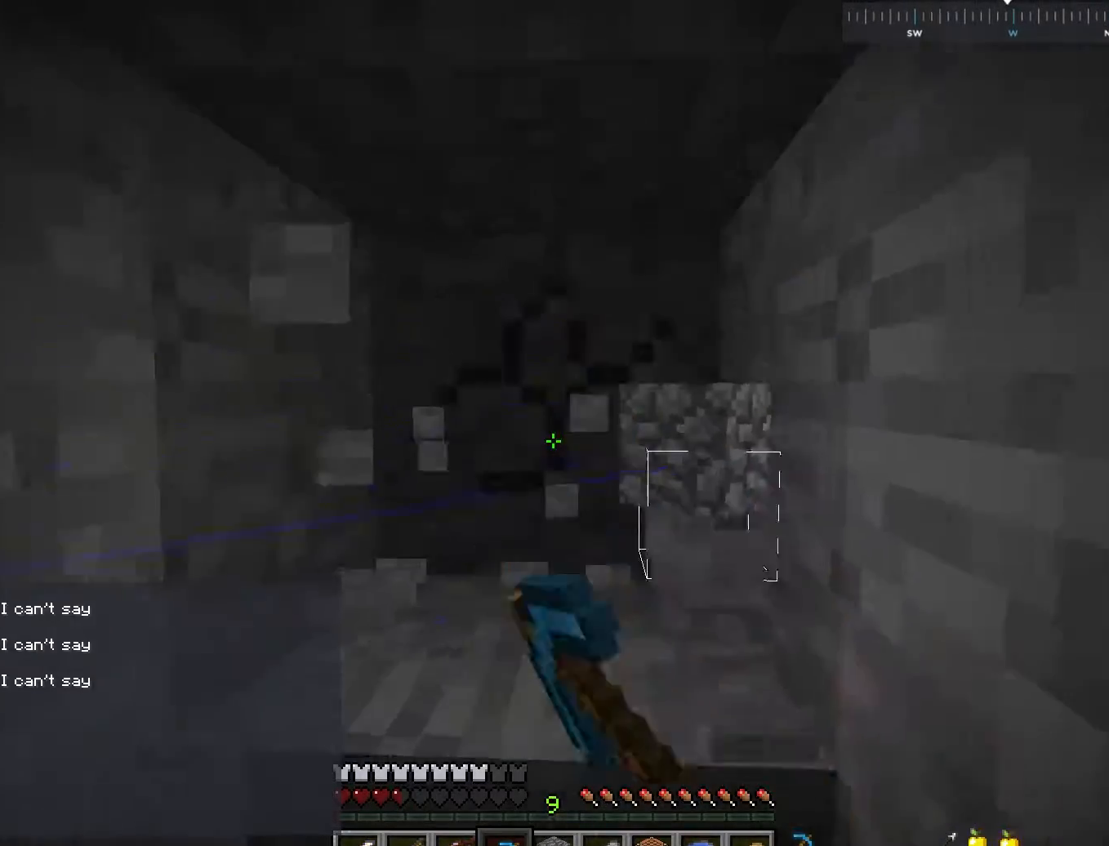
{"keys": ["w"], "mouse": ["left"], "events": [[117, "w", "up"], [250, "w", "down"]]}
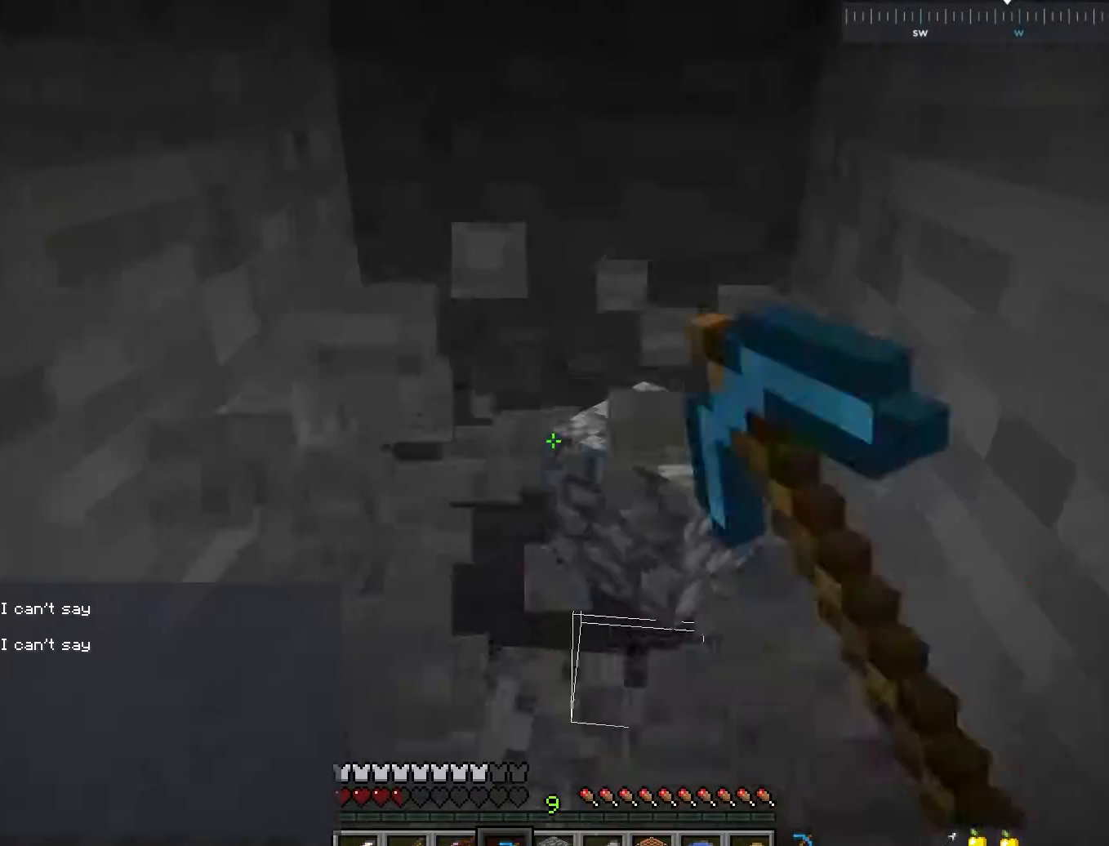
{"keys": ["a", "w"], "mouse": ["left"], "events": [[300, "a", "down"]]}
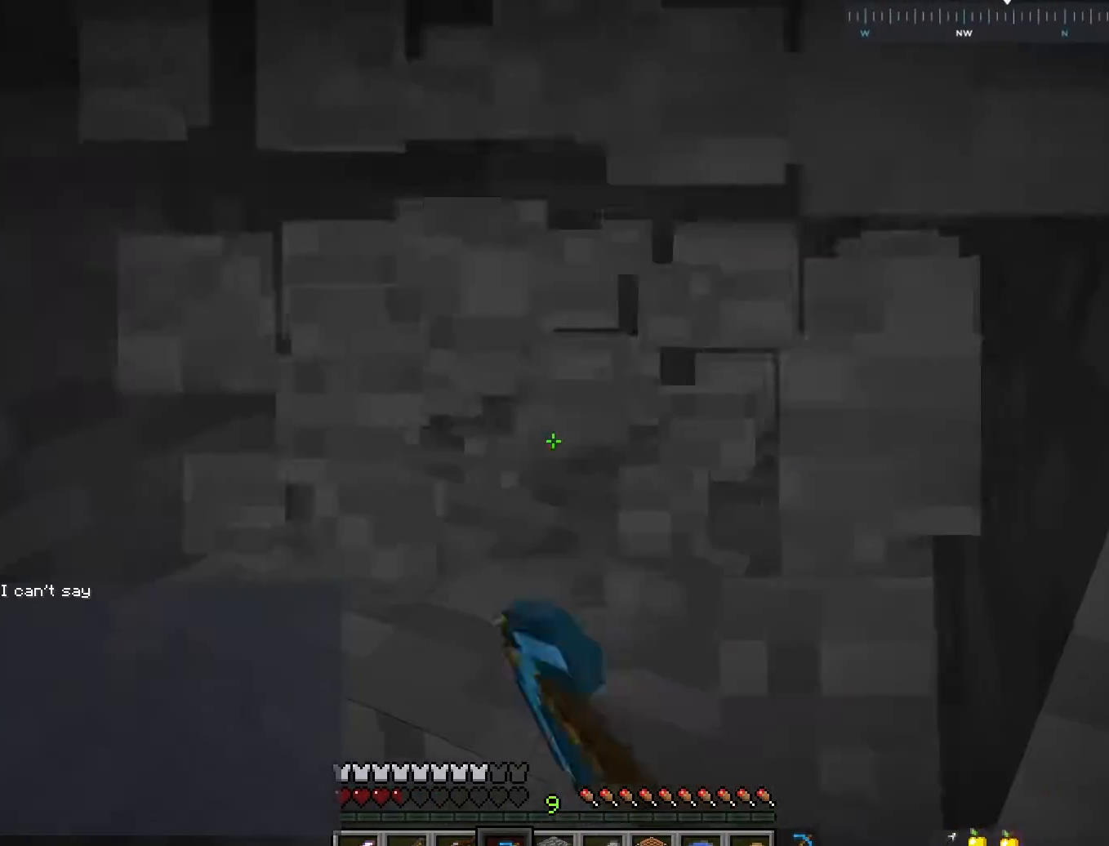
{"keys": [], "mouse": ["left"], "events": [[17, "a", "up"], [17, "w", "up"], [333, "mouse_left", "up"], [450, "mouse_left", "down"]]}
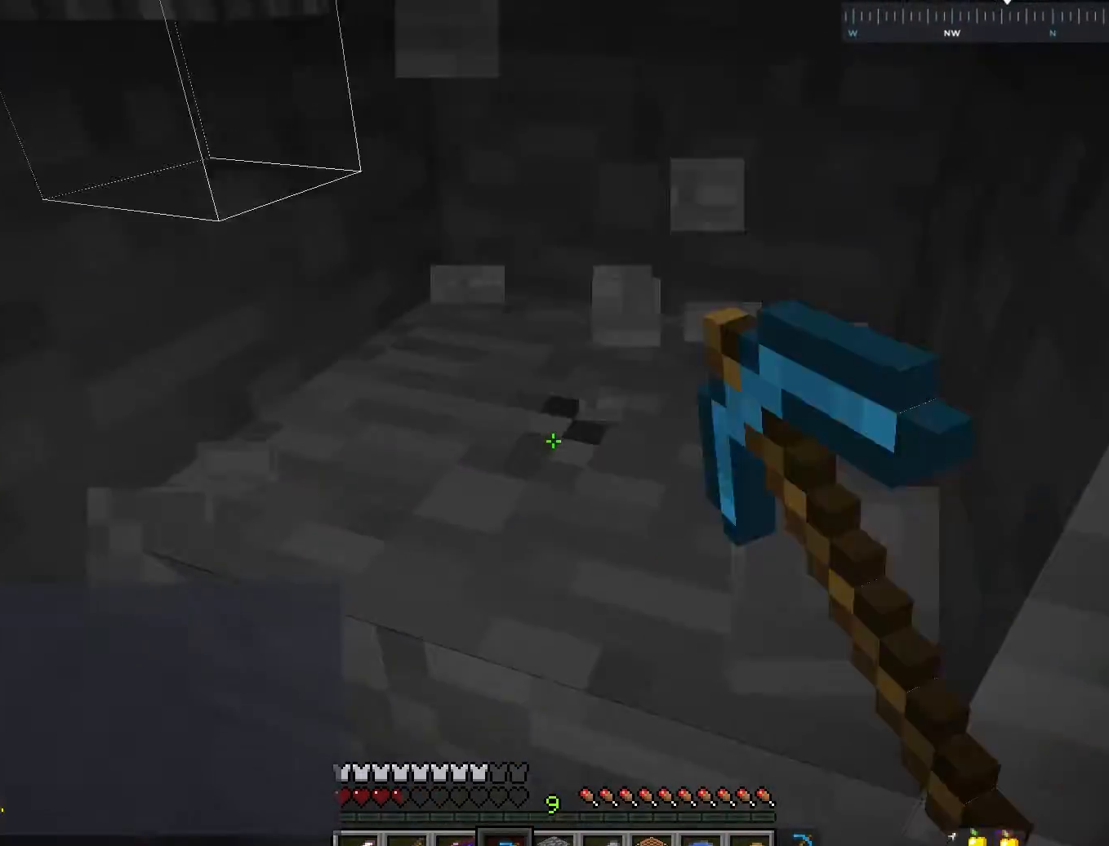
{"keys": [], "mouse": ["left"], "events": [[150, "a", "down"], [417, "a", "up"]]}
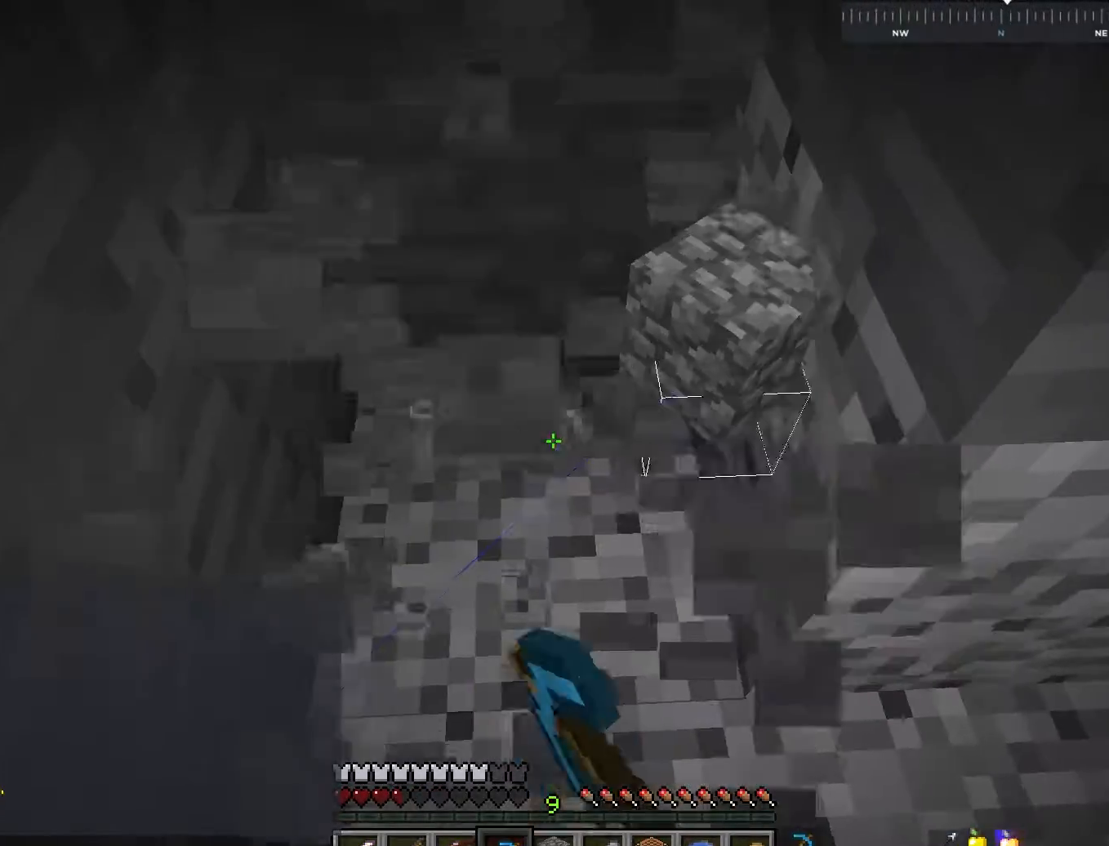
{"keys": ["w"], "mouse": ["left"], "events": [[500, "w", "down"]]}
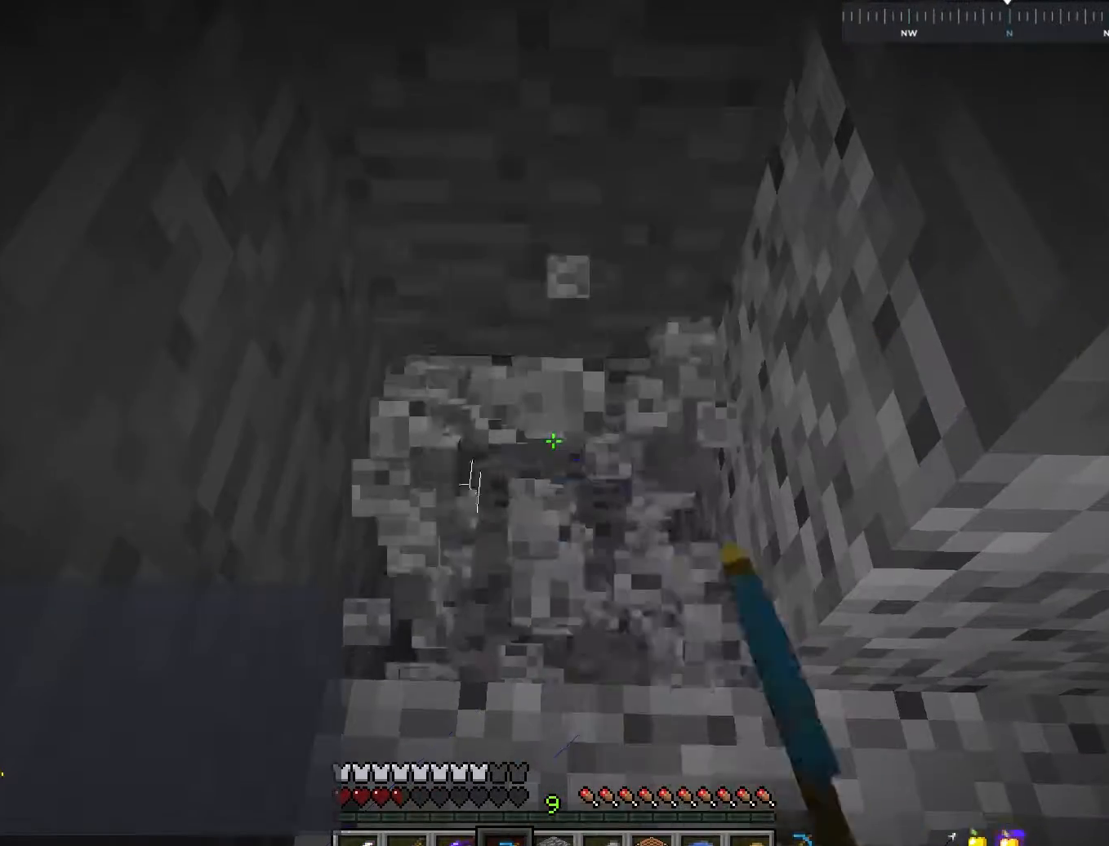
{"keys": ["w"], "mouse": ["left"], "events": [[17, "mouse_left", "up"], [317, "w", "up"], [350, "w", "down"], [450, "mouse_left", "down"]]}